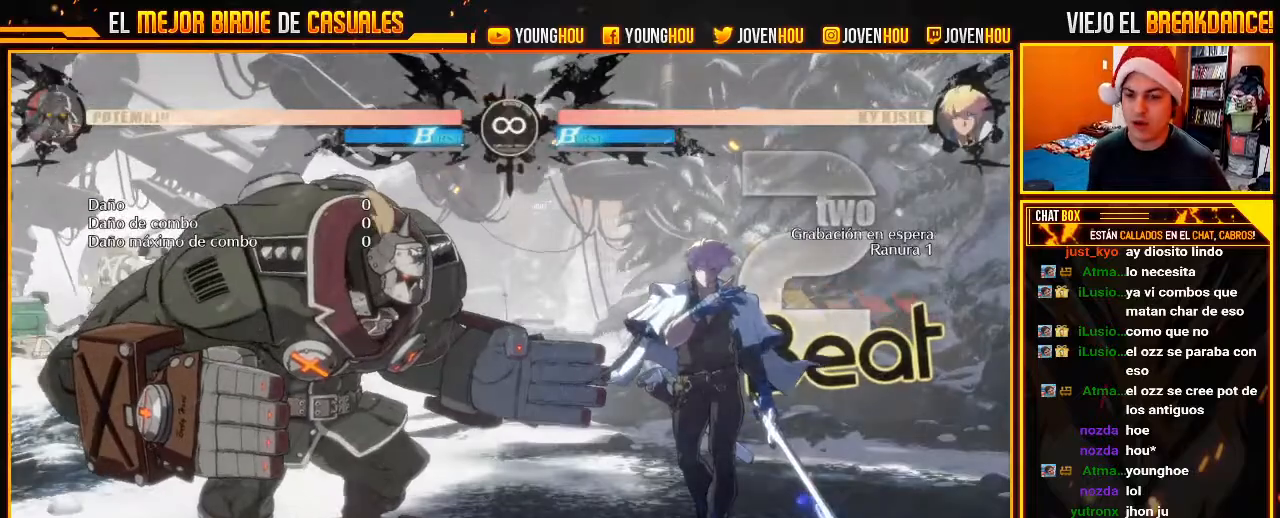
Gameplay with a controller (arcade stick); each line is a JSON object with the inputs held at the frame after it (dt_ms = milliseconds from this image to that frame). "events" lists button and stick changes between this image and that frame as [ms after this image, input, new state], when the widget could be followed in between. Not read: L3 R3.
{"dt_ms": 500, "buttons": [], "left_stick": "down-right", "events": [[71, "L2", "down"], [161, "L2", "up"], [214, "left_stick", "left"], [411, "left_stick", "center"], [464, "left_stick", "down-right"]]}
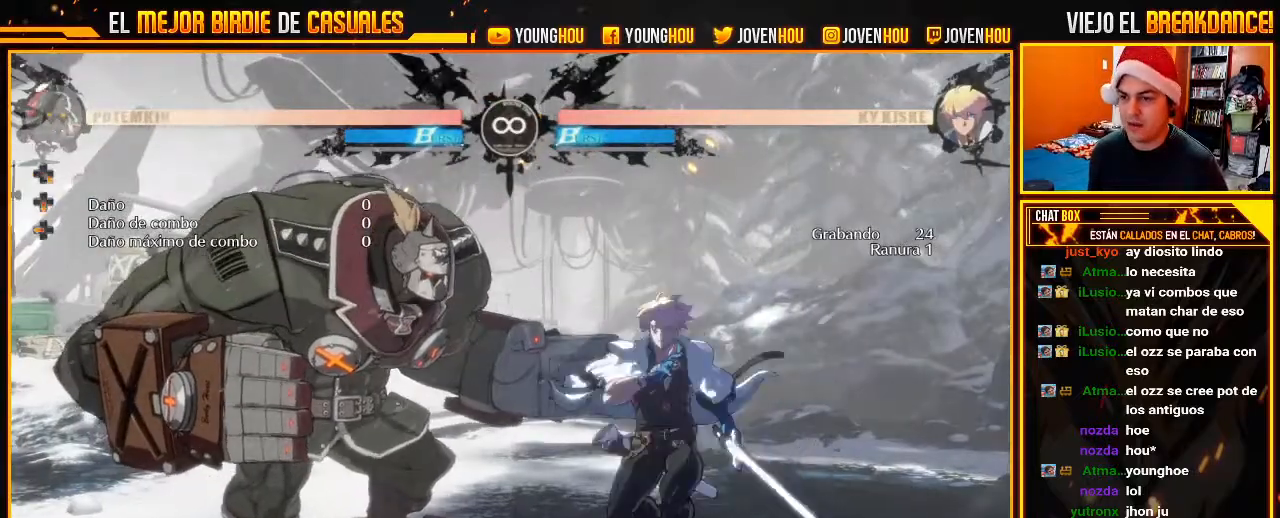
{"dt_ms": 1000, "buttons": [], "left_stick": "center"}
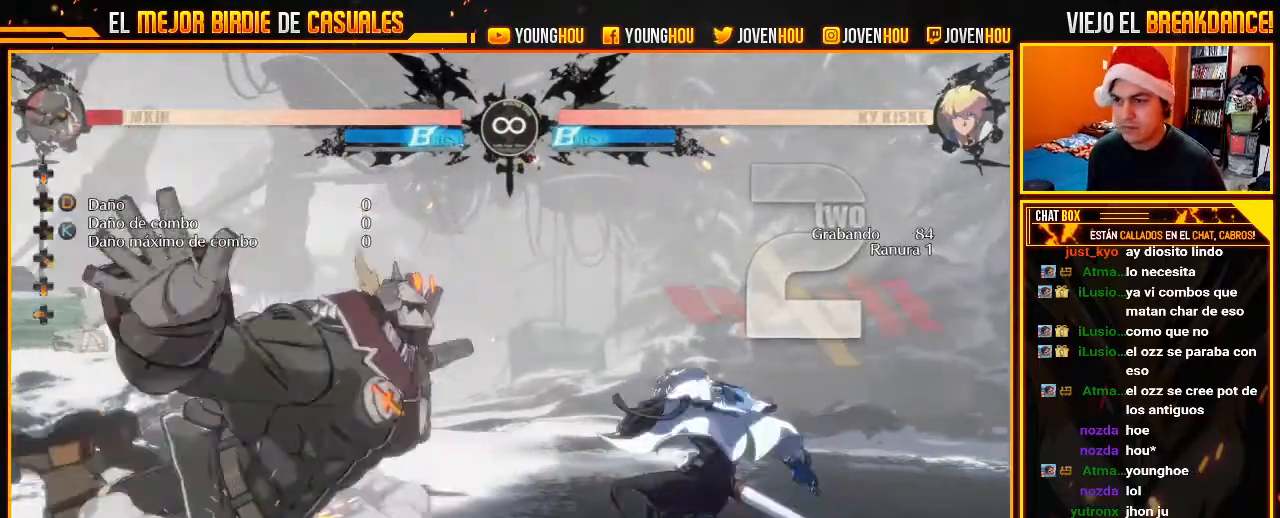
{"dt_ms": 500, "buttons": [], "left_stick": "center"}
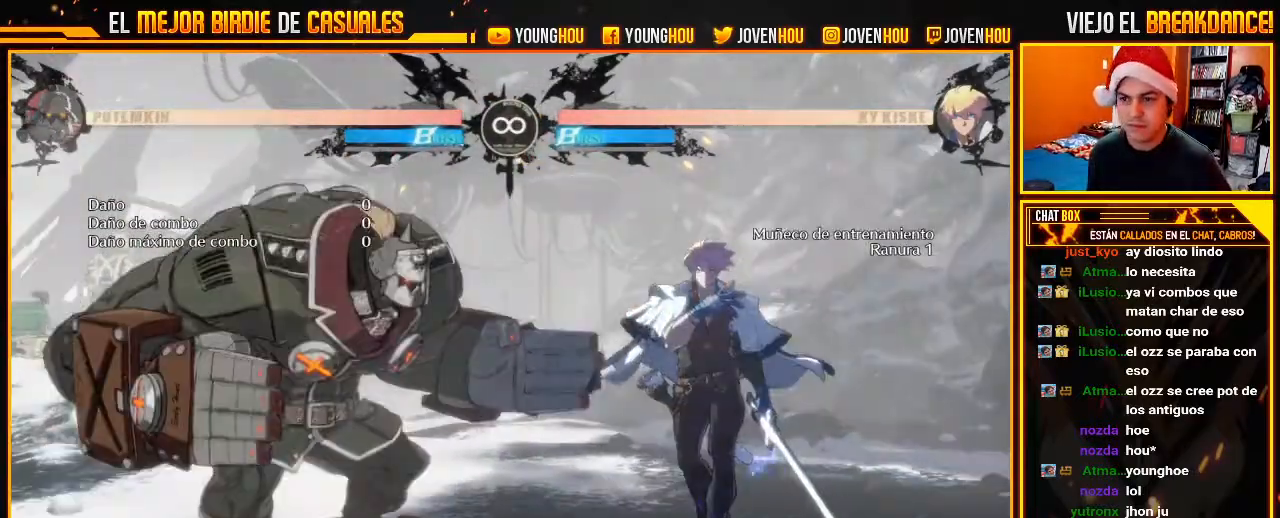
{"dt_ms": 500, "buttons": [], "left_stick": "left", "events": [[161, "L2", "down"], [214, "L2", "up"], [321, "L2", "down"], [375, "L2", "up"], [411, "left_stick", "left"]]}
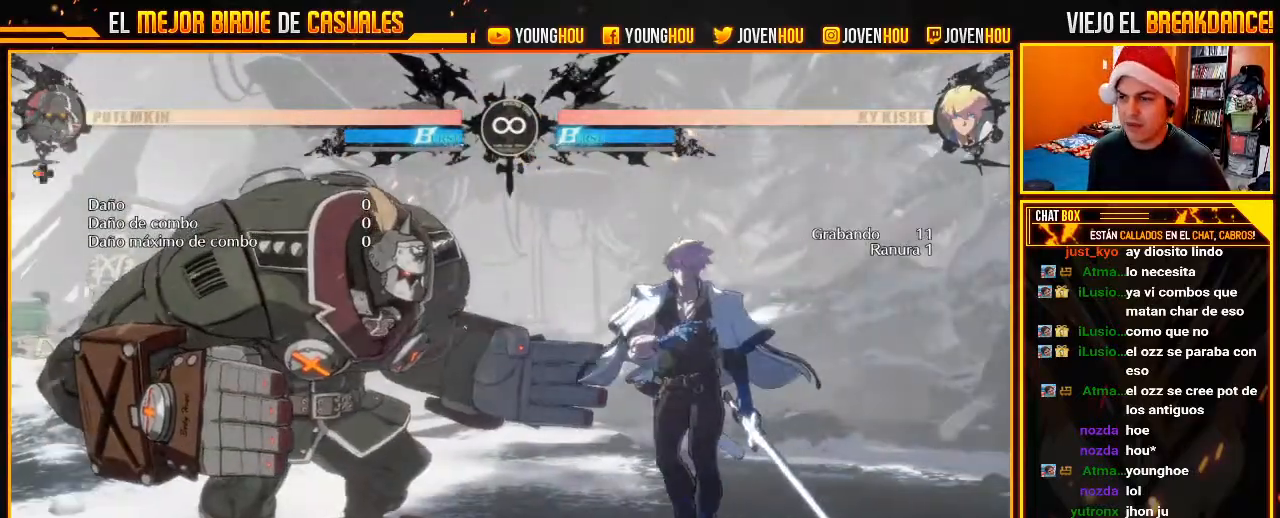
{"dt_ms": 500, "buttons": [], "left_stick": "down-right", "events": [[161, "left_stick", "down-right"], [375, "R1", "down"], [464, "R1", "up"]]}
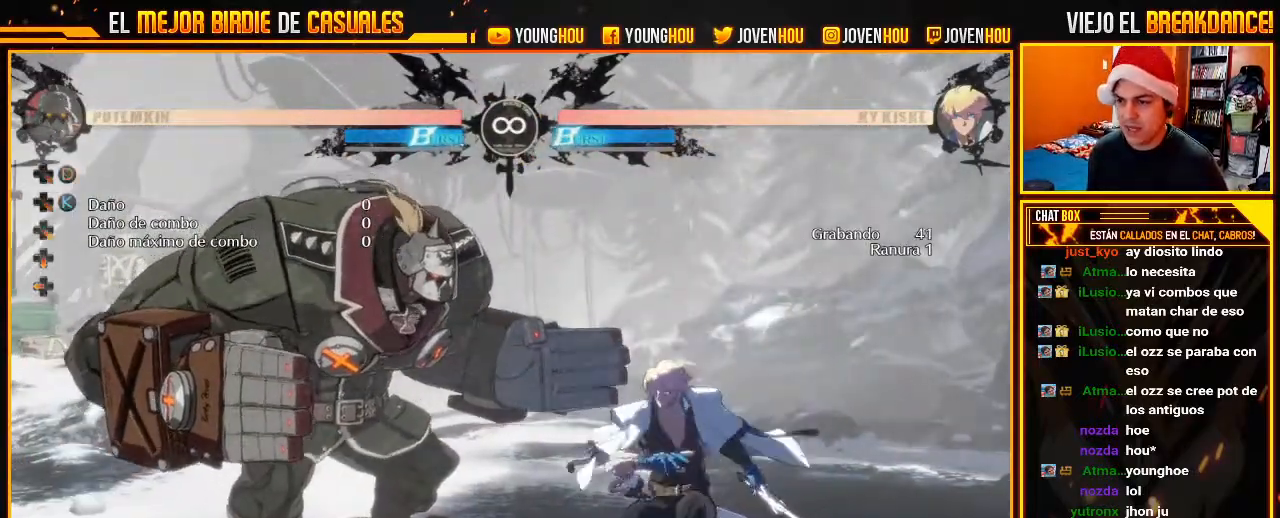
{"dt_ms": 500, "buttons": [], "left_stick": "down-right", "events": [[321, "left_stick", "center"], [375, "left_stick", "left"], [464, "left_stick", "down-right"]]}